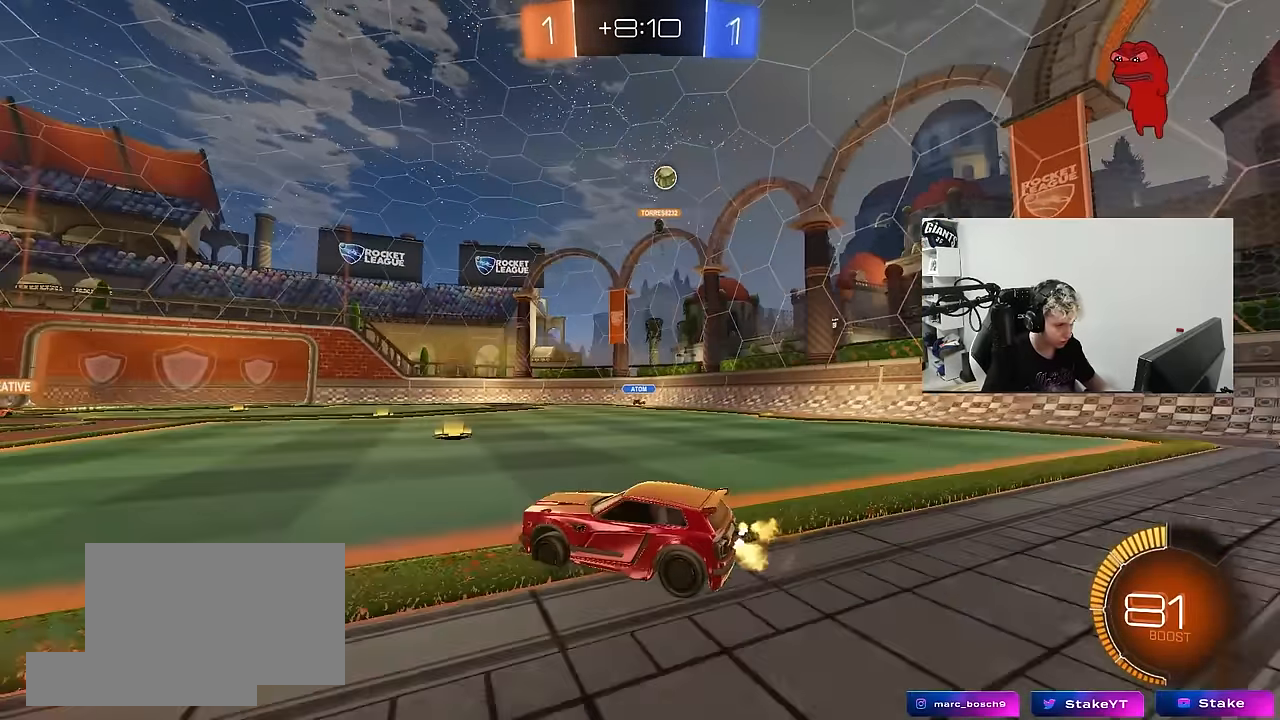
Gameplay with keyboard and mouse; each line is a JSON object with the keys and mouse buttons held at the frame after it. "events" lists presses ("down") and releases ("up") of "1", "2", "3", "4", "5", "a", "alt", "c", "caps_lock", "ctrl", "d", "e", "f", "g", "q", "r", "s", "shift", "space", "t", "tab", "v", "w", "x", "z", "mouse_left", "mouse_wheel" and "mouse_right" between this image and that frame as [ms after this image, input, new state], when the widget could be followed in between. "mouse_left", "mouse_wheel", "mouse_right" = the "left", "wheel", "right" buttons of the "mouse" list. No other keys are recorded. "wheel" means that the mouse wheel is clicked or scrolled. "mouse_move" is the direction in which the mouse moves at that frame (one of eight, or "still"), when it could be read.
{"keys": ["d", "w"], "mouse": [], "mouse_move": "still", "events": [[33, "shift", "up"]]}
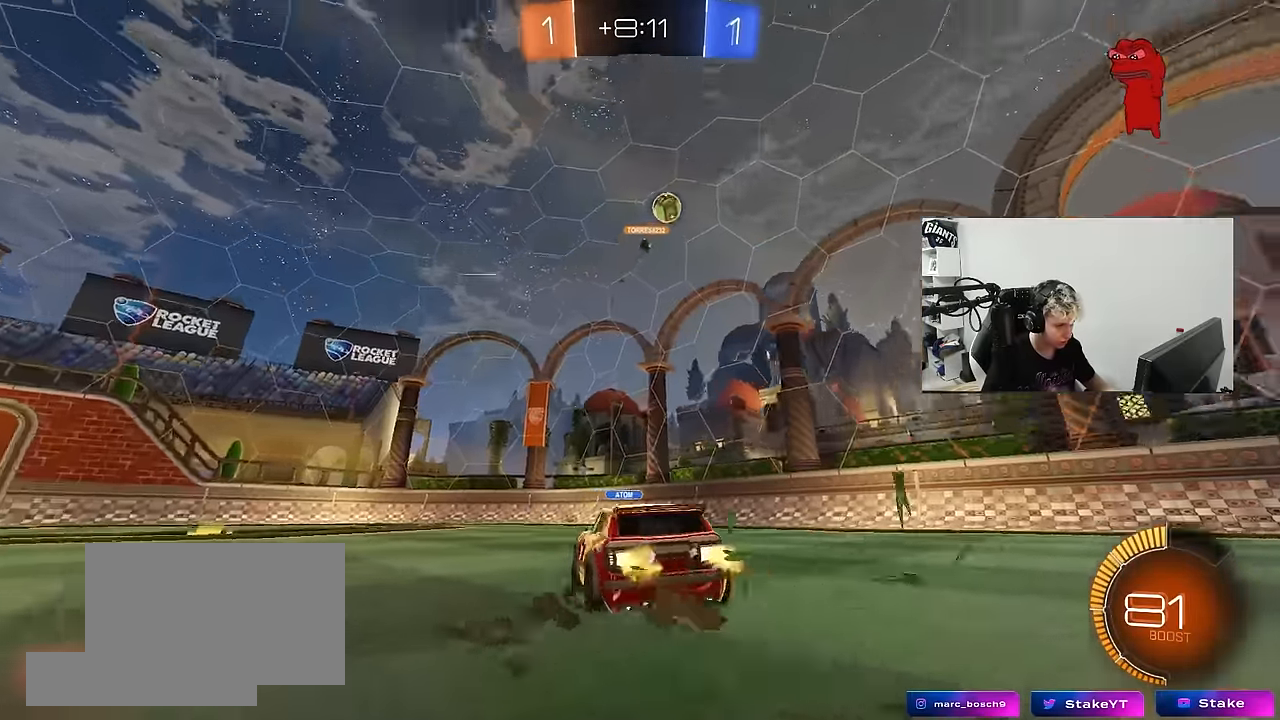
{"keys": ["a", "shift", "w"], "mouse": [], "mouse_move": "still", "events": [[17, "a", "down"], [17, "d", "up"], [283, "a", "up"], [383, "a", "down"], [433, "shift", "down"]]}
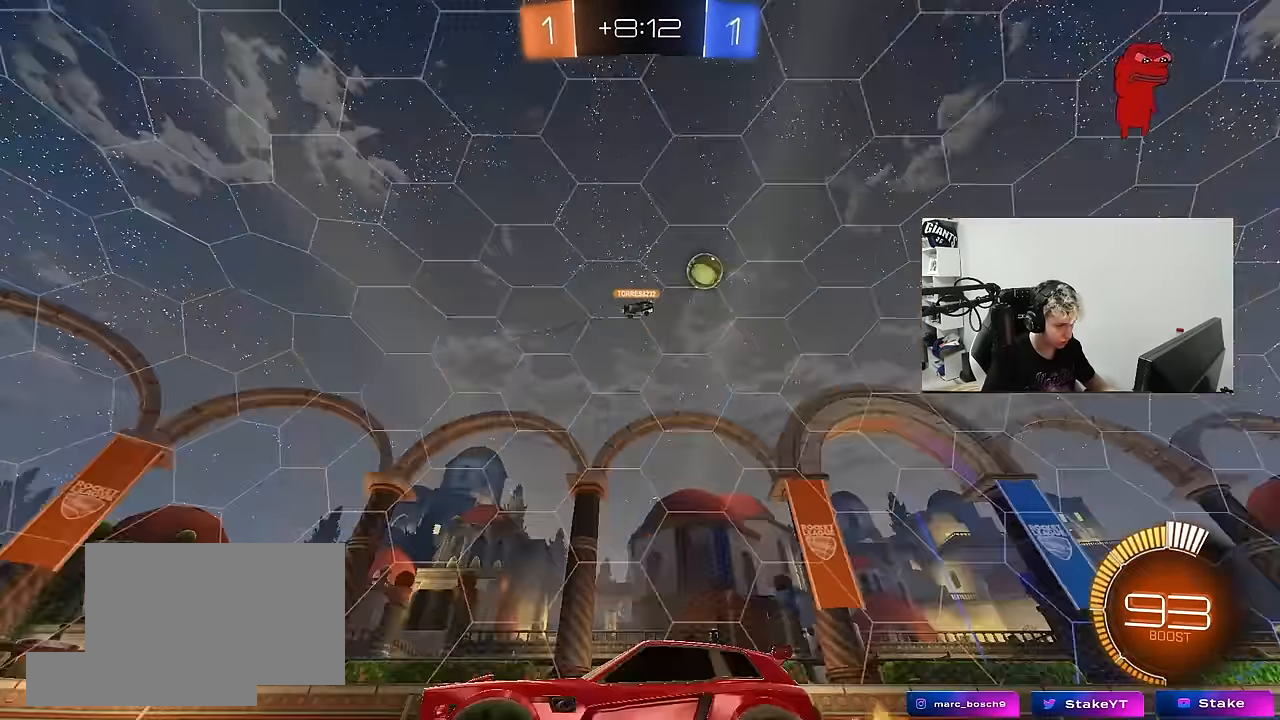
{"keys": ["a", "w"], "mouse": [], "mouse_move": "still", "events": [[117, "shift", "up"]]}
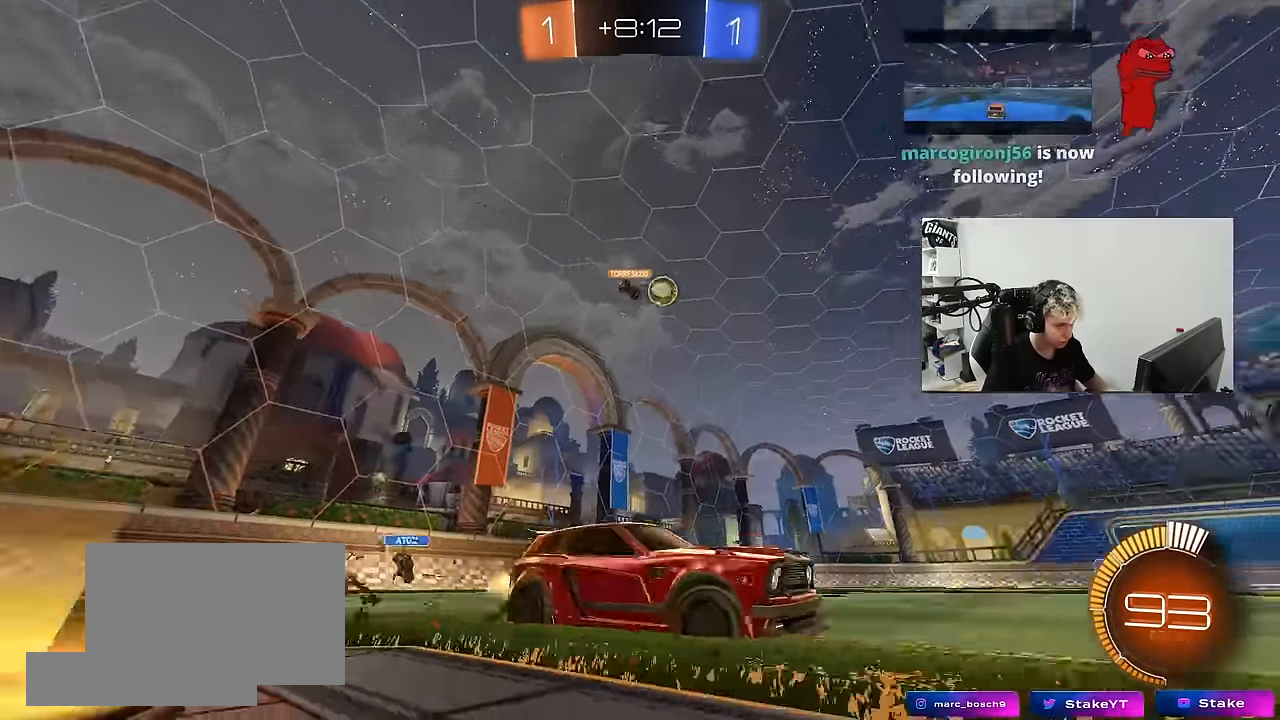
{"keys": ["a", "w"], "mouse": [], "mouse_move": "still", "events": []}
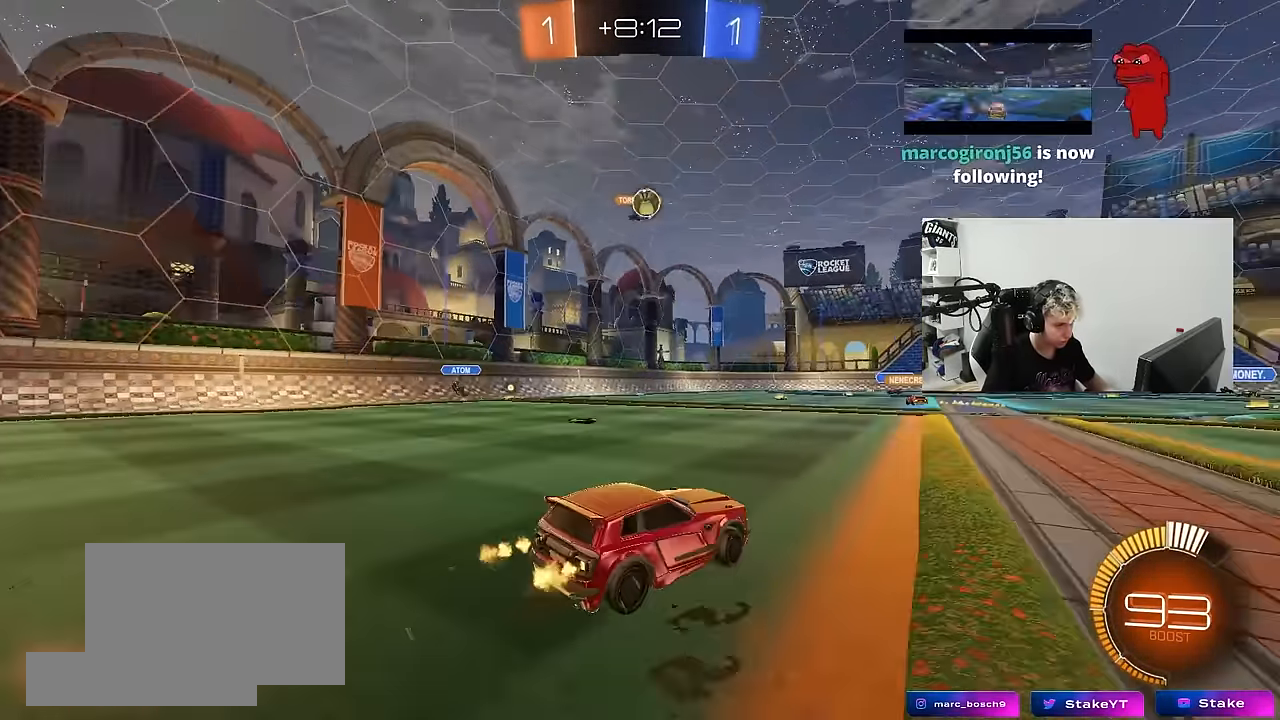
{"keys": ["d", "w"], "mouse": [], "mouse_move": "still", "events": [[200, "a", "up"], [433, "d", "down"]]}
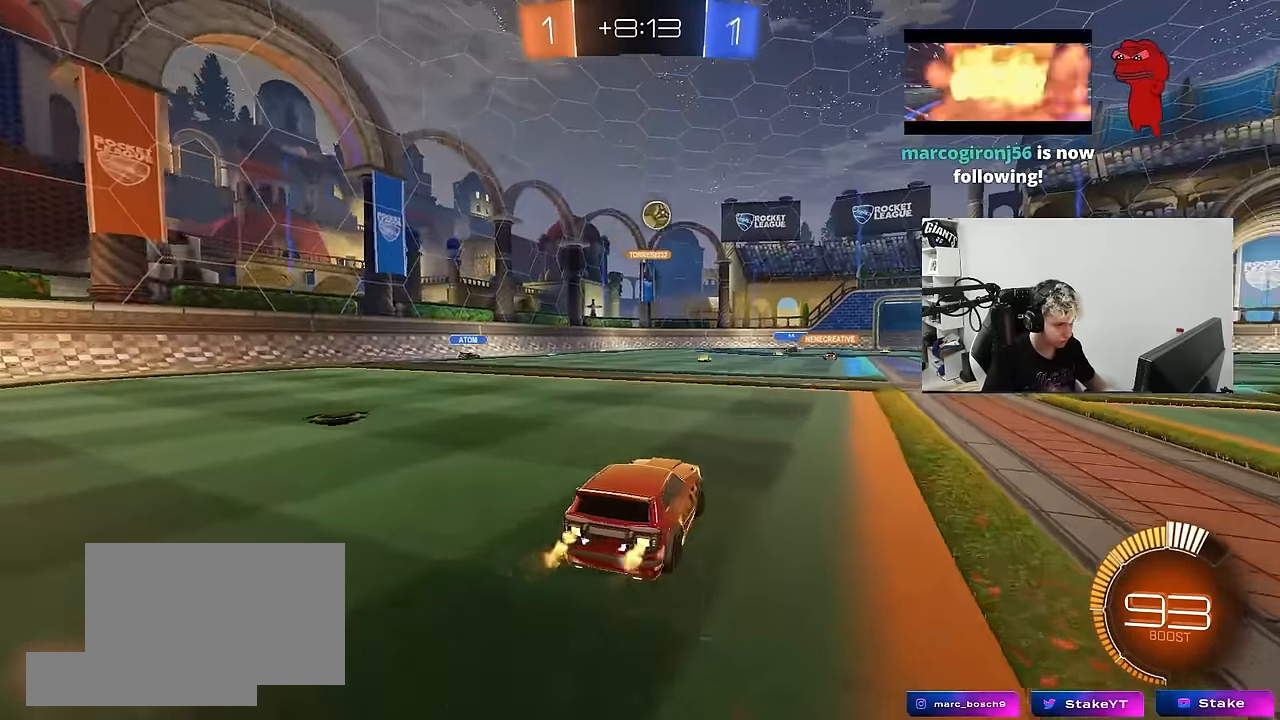
{"keys": ["a", "w"], "mouse": [], "mouse_move": "still", "events": [[67, "d", "up"], [117, "a", "down"], [167, "w", "up"], [267, "shift", "down"], [400, "shift", "up"], [400, "w", "down"]]}
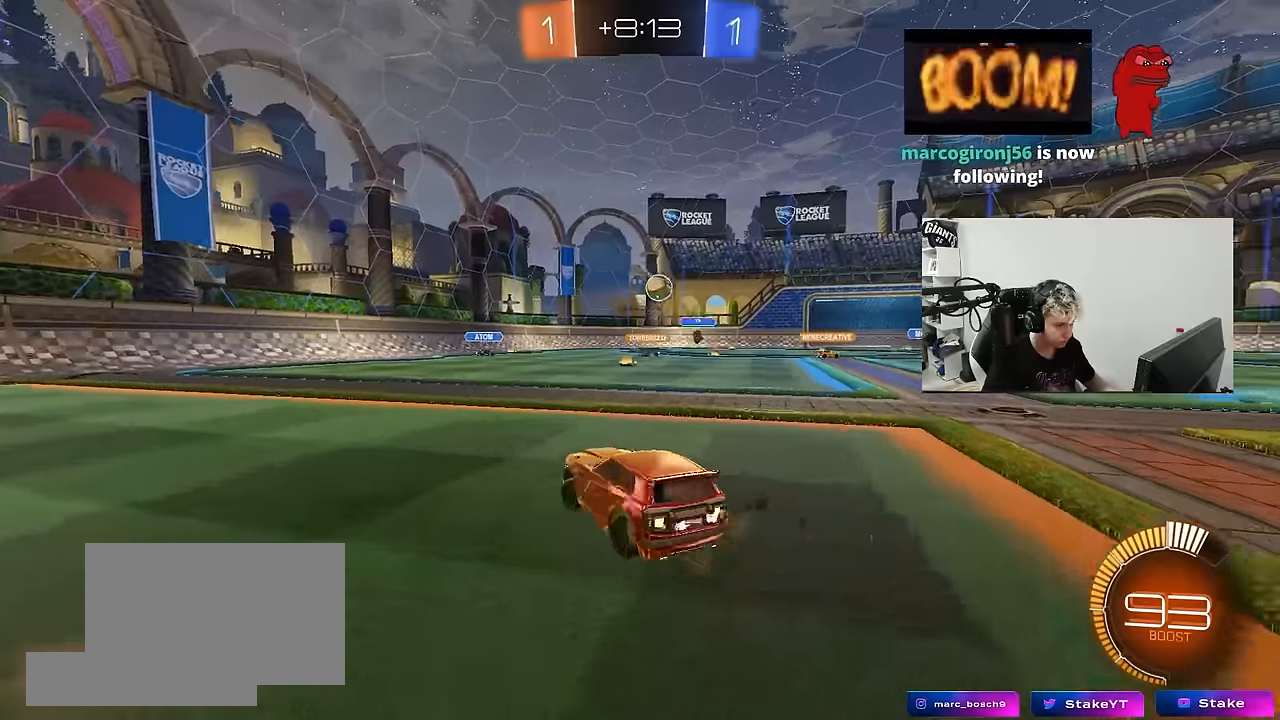
{"keys": ["a", "w"], "mouse": [], "mouse_move": "still", "events": []}
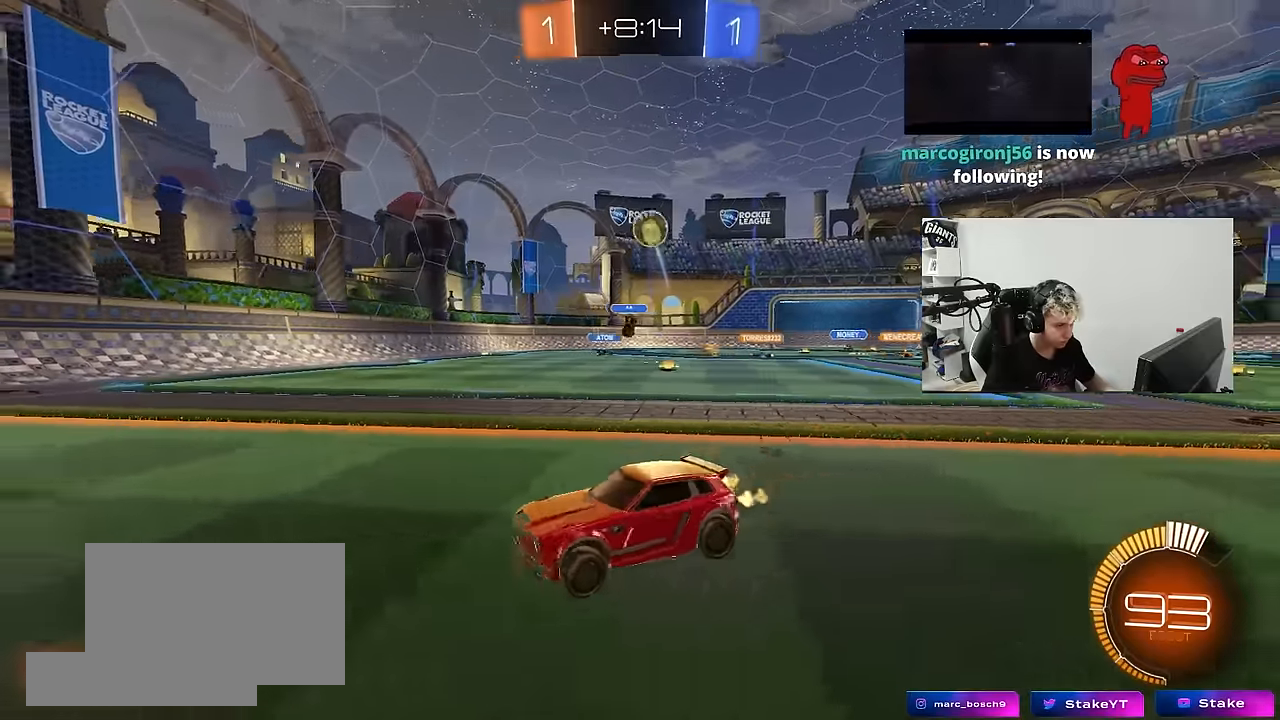
{"keys": ["w"], "mouse": [], "mouse_move": "still", "events": [[17, "mouse_left", "down"], [200, "mouse_left", "up"], [250, "mouse_left", "down"], [433, "a", "up"], [483, "mouse_left", "up"]]}
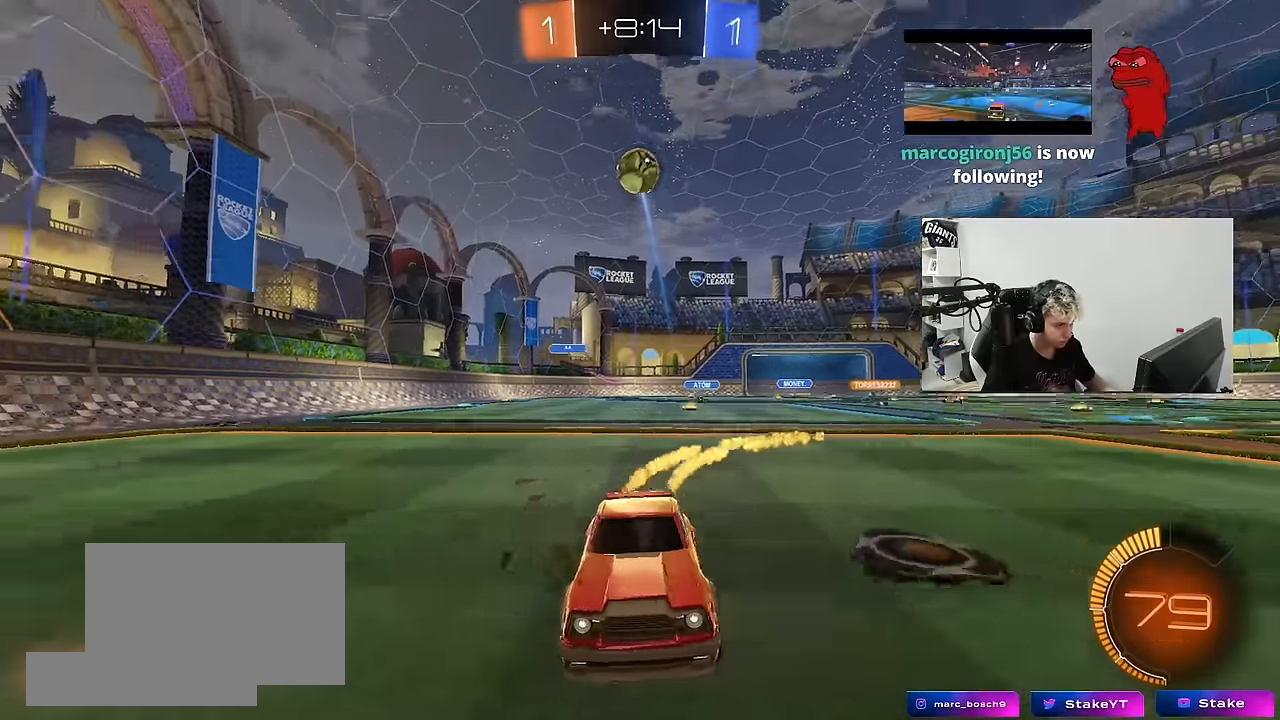
{"keys": ["d", "s"], "mouse": ["right"], "mouse_move": "down", "events": [[17, "d", "down"], [117, "w", "up"], [167, "d", "up"], [300, "mouse_right", "down"], [300, "s", "down"], [400, "d", "down"]]}
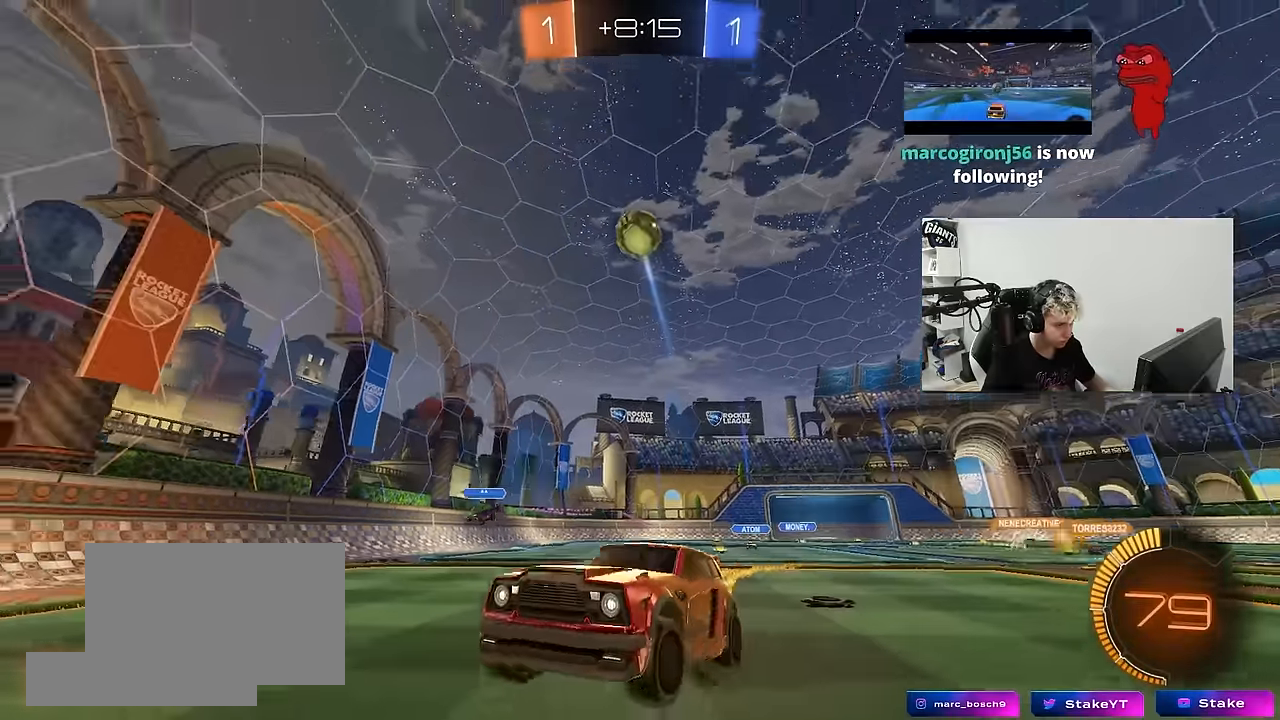
{"keys": ["a", "shift"], "mouse": [], "mouse_move": "left", "events": [[33, "d", "up"], [33, "s", "up"], [183, "a", "down"], [183, "s", "down"], [183, "shift", "down"], [283, "mouse_left", "down"], [317, "mouse_right", "up"], [317, "s", "up"], [417, "mouse_left", "up"]]}
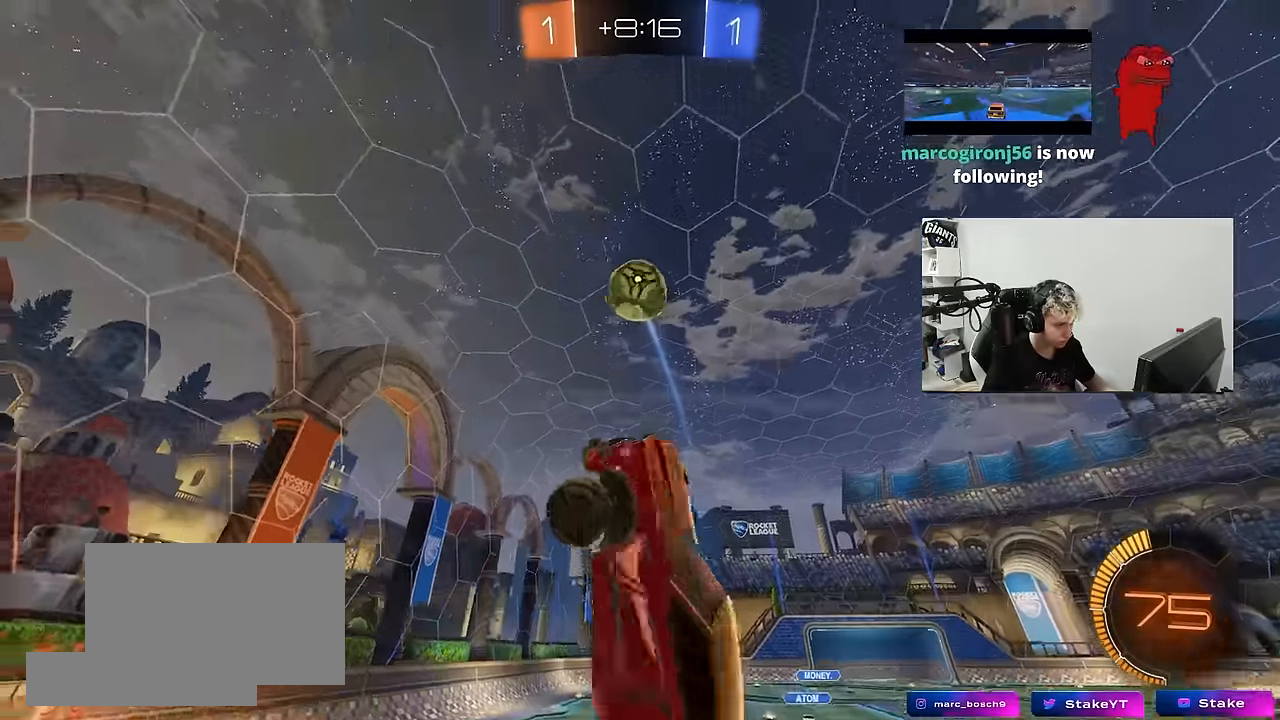
{"keys": ["d"], "mouse": ["left"], "mouse_move": "right", "events": [[67, "w", "down"], [100, "shift", "up"], [200, "w", "up"], [283, "a", "up"], [283, "mouse_left", "down"], [333, "d", "down"]]}
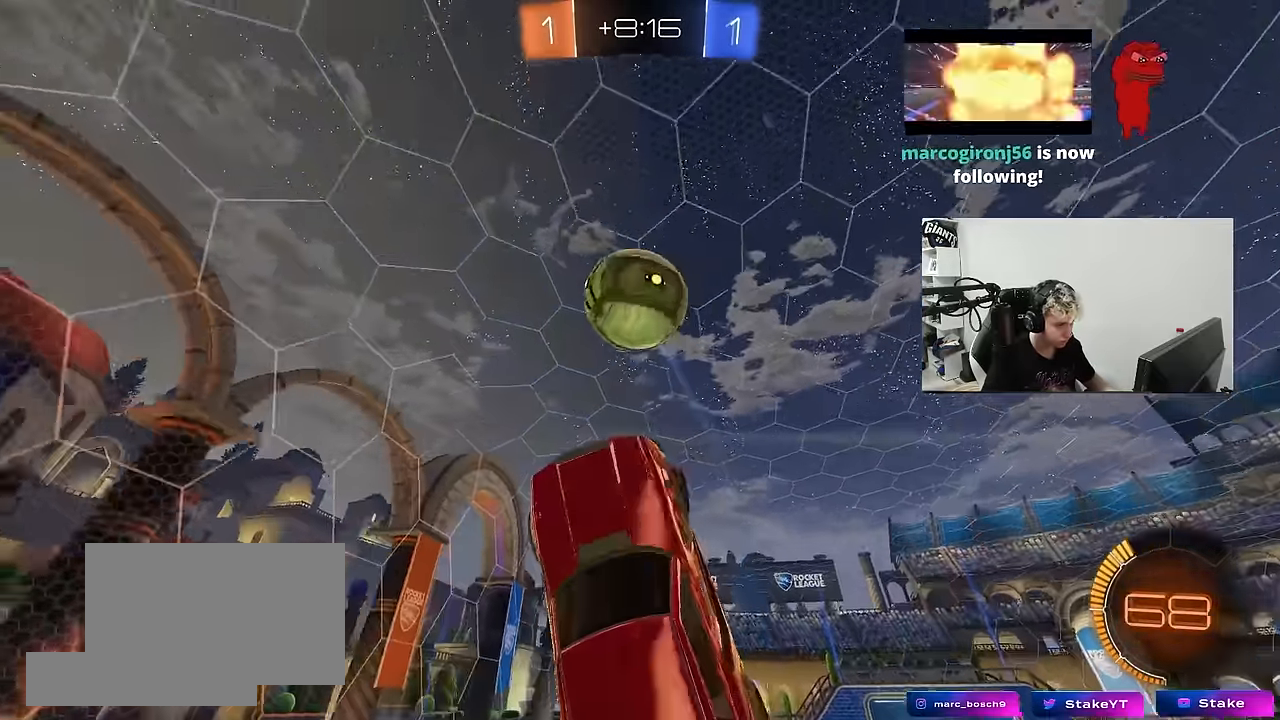
{"keys": ["a", "shift"], "mouse": ["left"], "mouse_move": "still", "events": [[67, "w", "down"], [117, "d", "up"], [117, "mouse_left", "up"], [217, "mouse_left", "down"], [217, "w", "up"], [350, "a", "down"], [350, "shift", "down"]]}
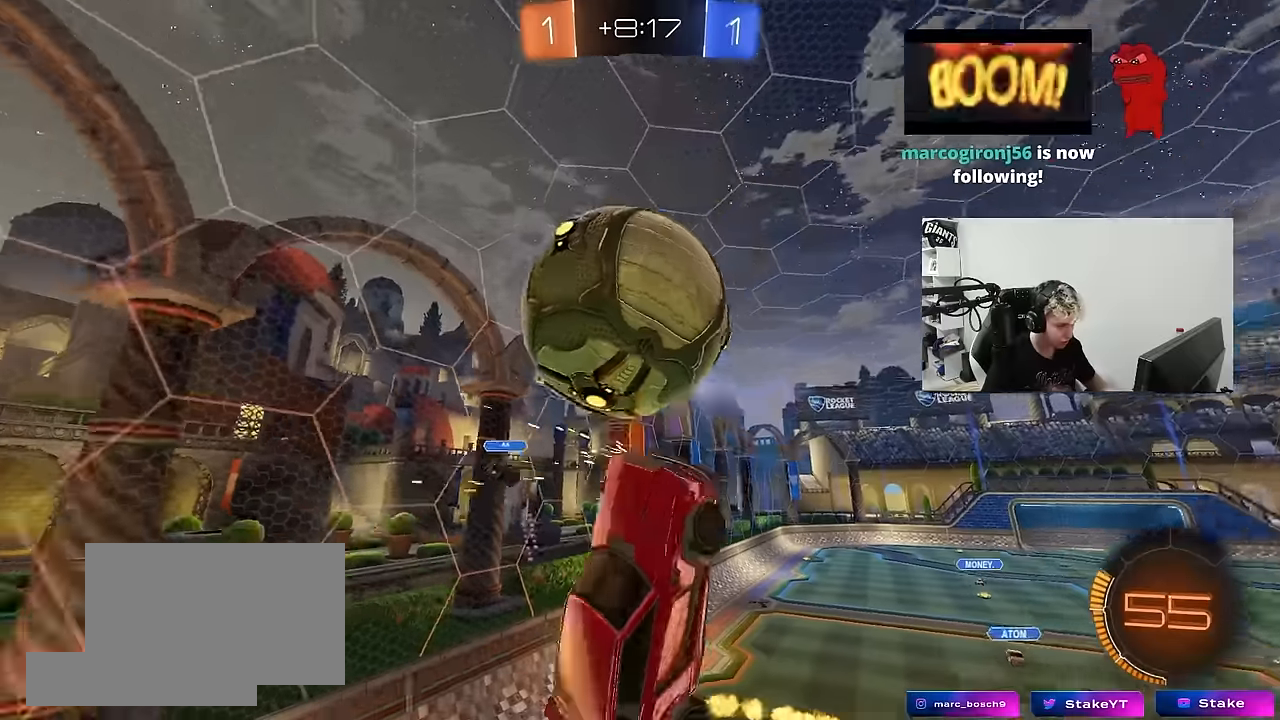
{"keys": ["a", "s"], "mouse": ["left"], "mouse_move": "still", "events": [[183, "s", "down"], [233, "shift", "up"], [283, "a", "up"], [317, "a", "down"], [317, "s", "up"], [317, "shift", "down"], [467, "s", "down"], [467, "shift", "up"]]}
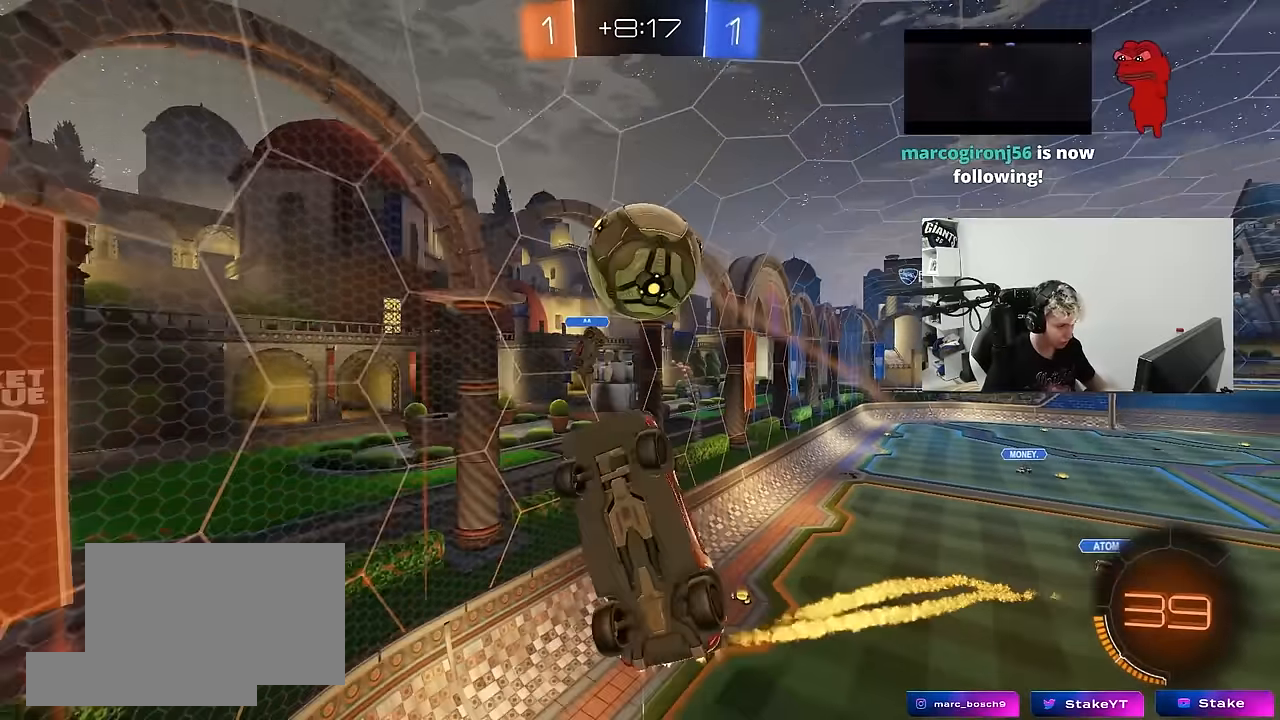
{"keys": ["w"], "mouse": [], "mouse_move": "still", "events": [[17, "a", "up"], [17, "d", "down"], [17, "mouse_left", "up"], [50, "s", "up"], [200, "w", "down"], [283, "d", "up"], [283, "w", "up"], [383, "w", "down"]]}
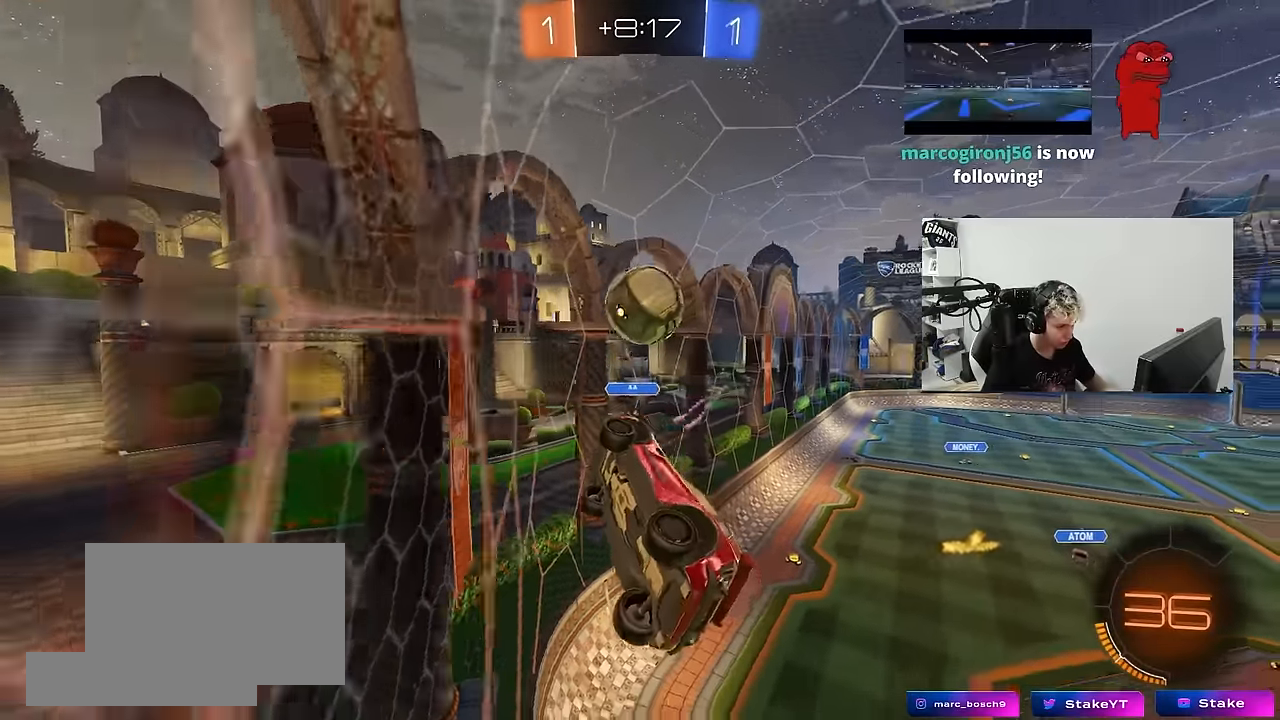
{"keys": ["a", "shift", "w"], "mouse": [], "mouse_move": "still", "events": [[33, "d", "down"], [167, "mouse_right", "down"], [167, "w", "up"], [267, "mouse_left", "down"], [300, "a", "down"], [300, "d", "up"], [300, "mouse_right", "up"], [300, "shift", "down"], [450, "mouse_left", "up"], [500, "w", "down"]]}
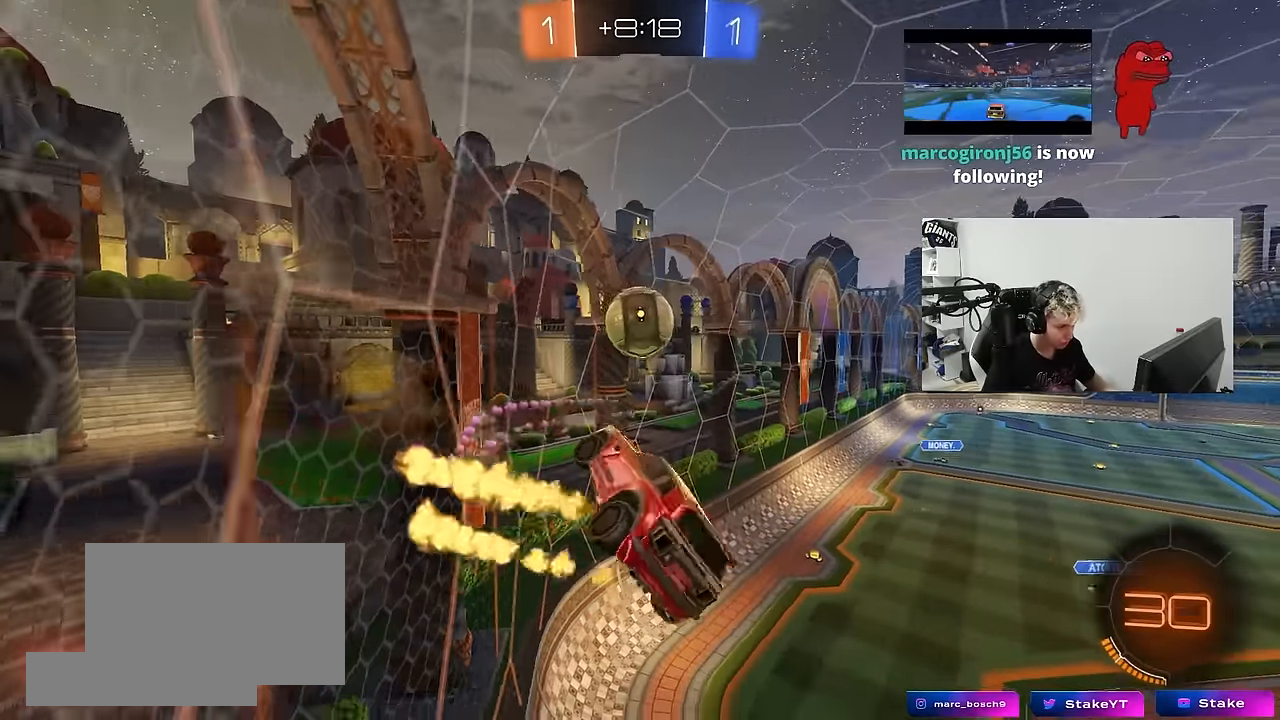
{"keys": [], "mouse": ["left"], "mouse_move": "still", "events": [[33, "d", "down"], [33, "mouse_left", "down"], [83, "a", "up"], [83, "shift", "up"], [83, "w", "up"], [233, "a", "down"], [233, "s", "down"], [283, "d", "up"], [367, "d", "down"], [417, "a", "up"], [467, "d", "up"], [467, "s", "up"]]}
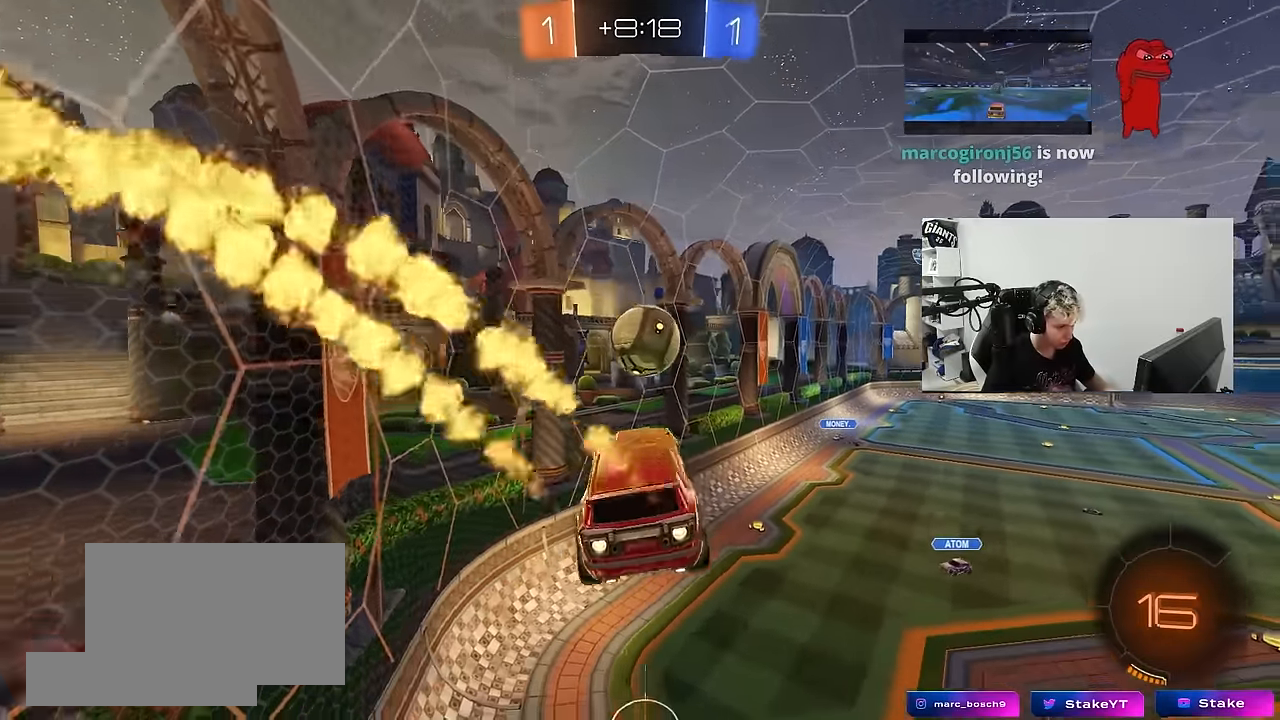
{"keys": ["a", "w"], "mouse": [], "mouse_move": "still", "events": [[17, "d", "down"], [50, "d", "up"], [150, "a", "down"], [250, "a", "up"], [283, "w", "down"], [333, "d", "down"], [433, "mouse_left", "up"], [483, "a", "down"], [483, "d", "up"]]}
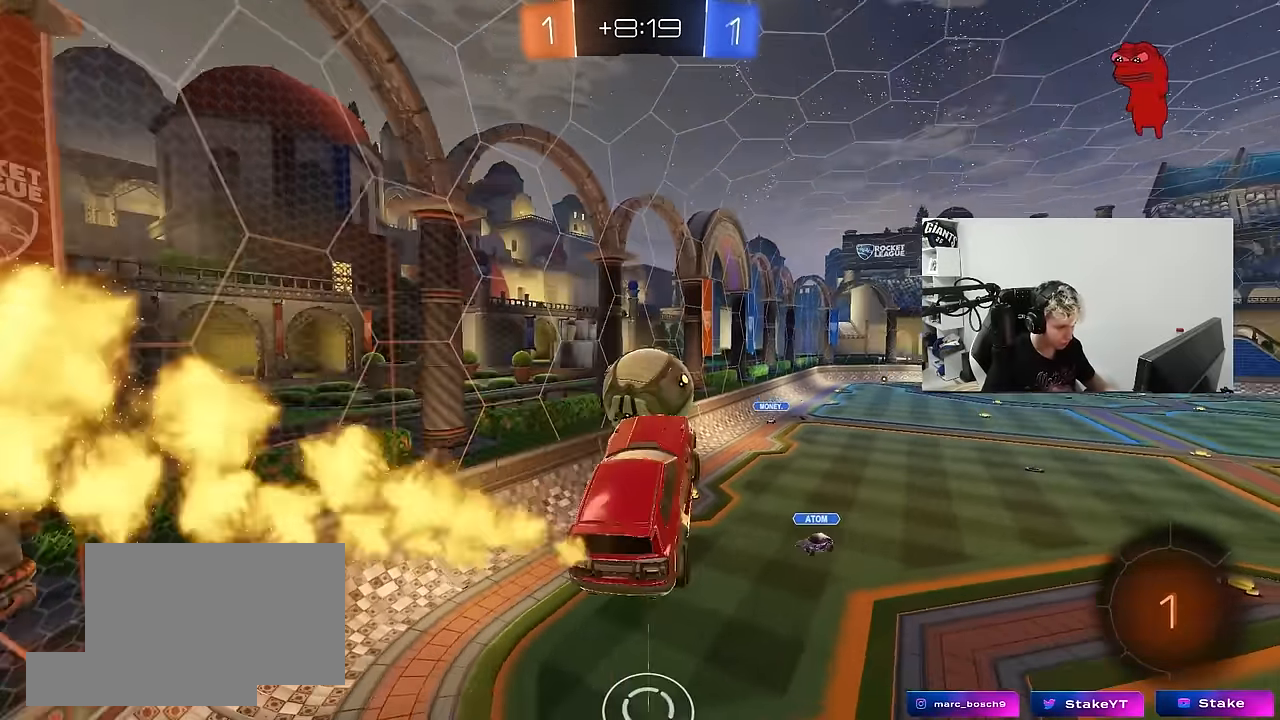
{"keys": ["w"], "mouse": ["left"], "mouse_move": "still", "events": [[117, "a", "up"], [167, "mouse_left", "down"], [167, "w", "up"], [500, "w", "down"]]}
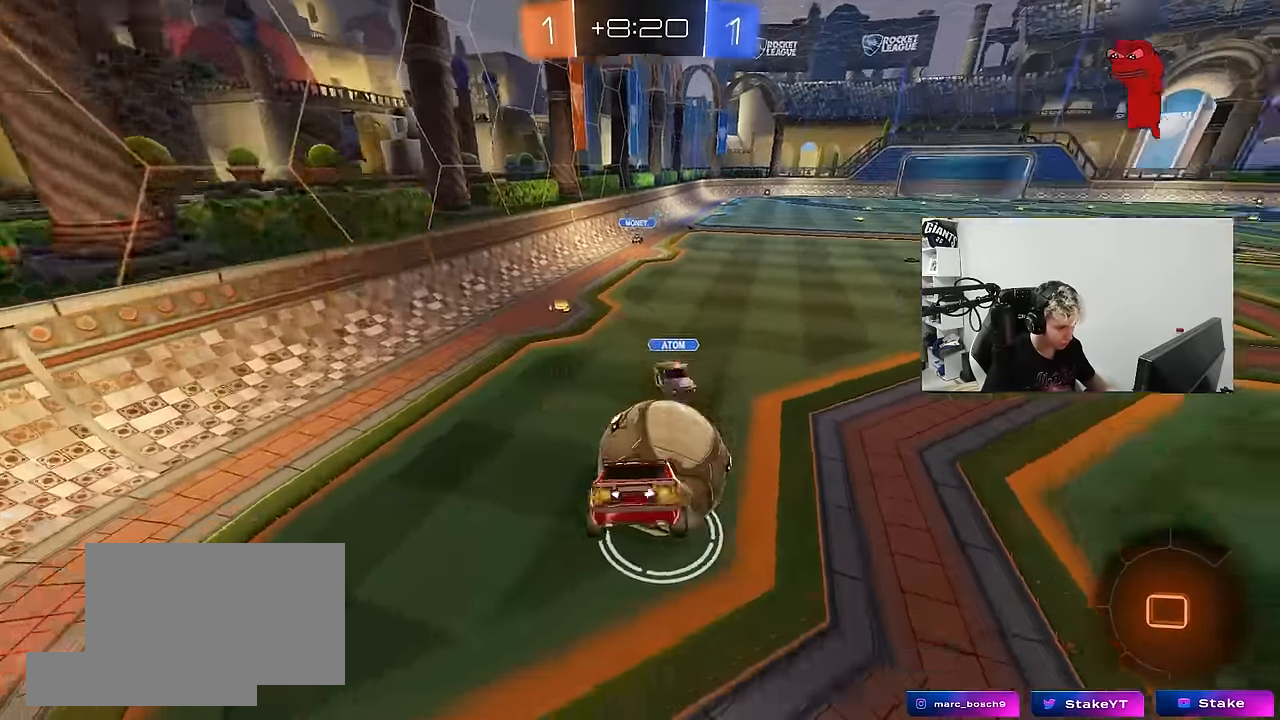
{"keys": ["w"], "mouse": [], "mouse_move": "still", "events": [[50, "d", "down"], [183, "d", "up"], [183, "w", "up"], [217, "mouse_left", "up"], [233, "a", "down"], [267, "w", "down"], [467, "a", "up"]]}
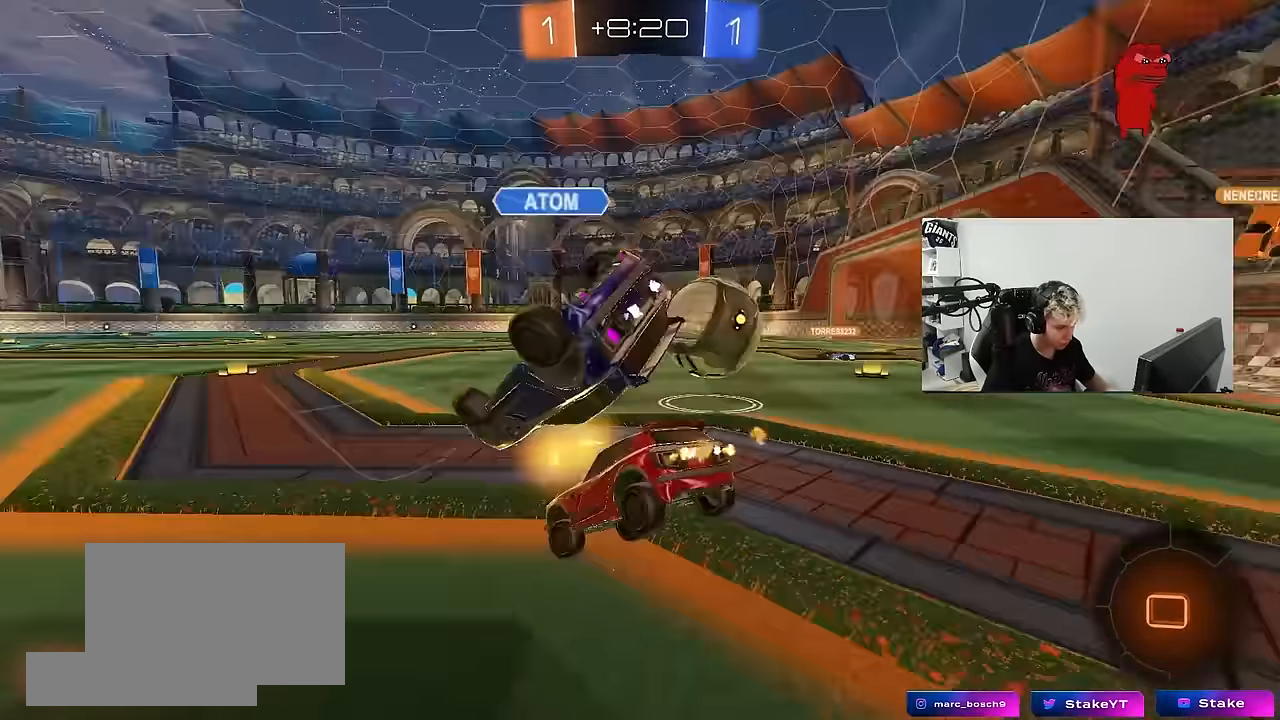
{"keys": ["s"], "mouse": [], "mouse_move": "still", "events": [[17, "w", "up"], [100, "a", "down"], [150, "w", "down"], [250, "a", "up"], [250, "w", "up"], [333, "s", "down"]]}
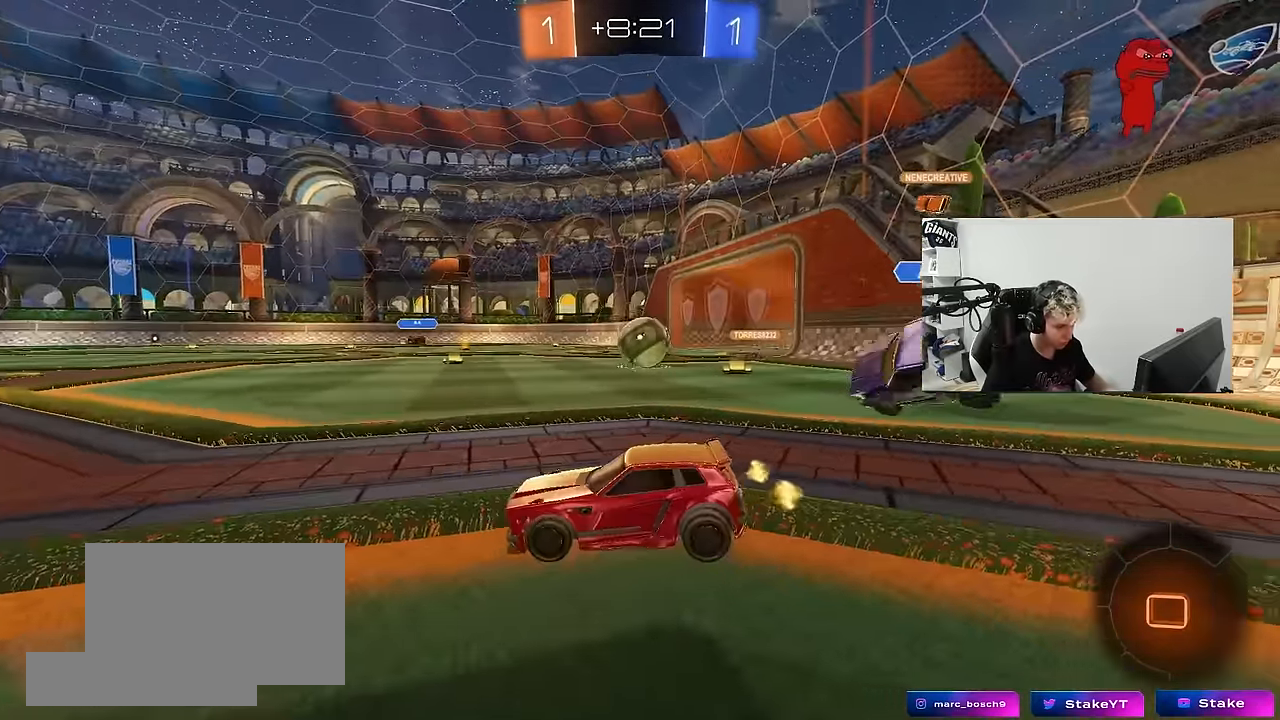
{"keys": ["d", "space"], "mouse": [], "mouse_move": "still", "events": [[33, "a", "down"], [267, "a", "up"], [267, "mouse_right", "down"], [300, "s", "up"], [350, "d", "down"], [350, "mouse_right", "up"], [400, "space", "down"]]}
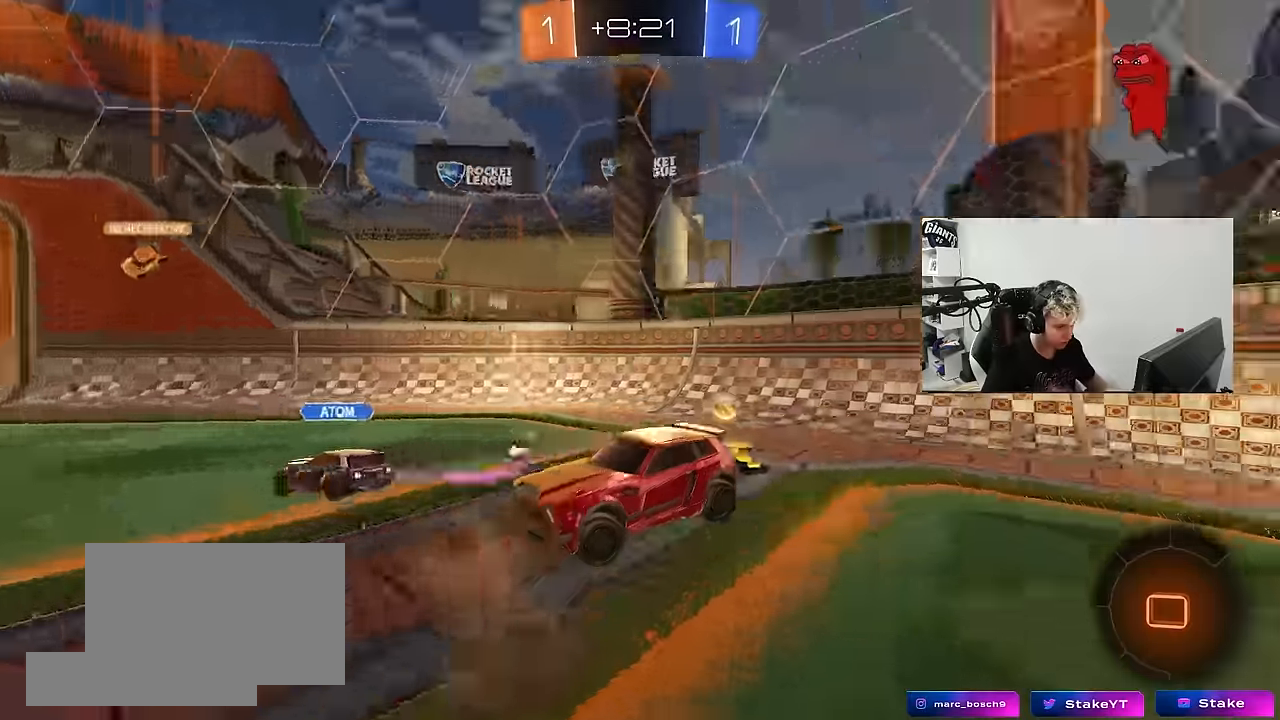
{"keys": ["a", "space"], "mouse": [], "mouse_move": "up", "events": [[33, "space", "up"], [233, "d", "up"], [267, "a", "down"], [317, "s", "down"], [417, "s", "up"], [417, "space", "down"]]}
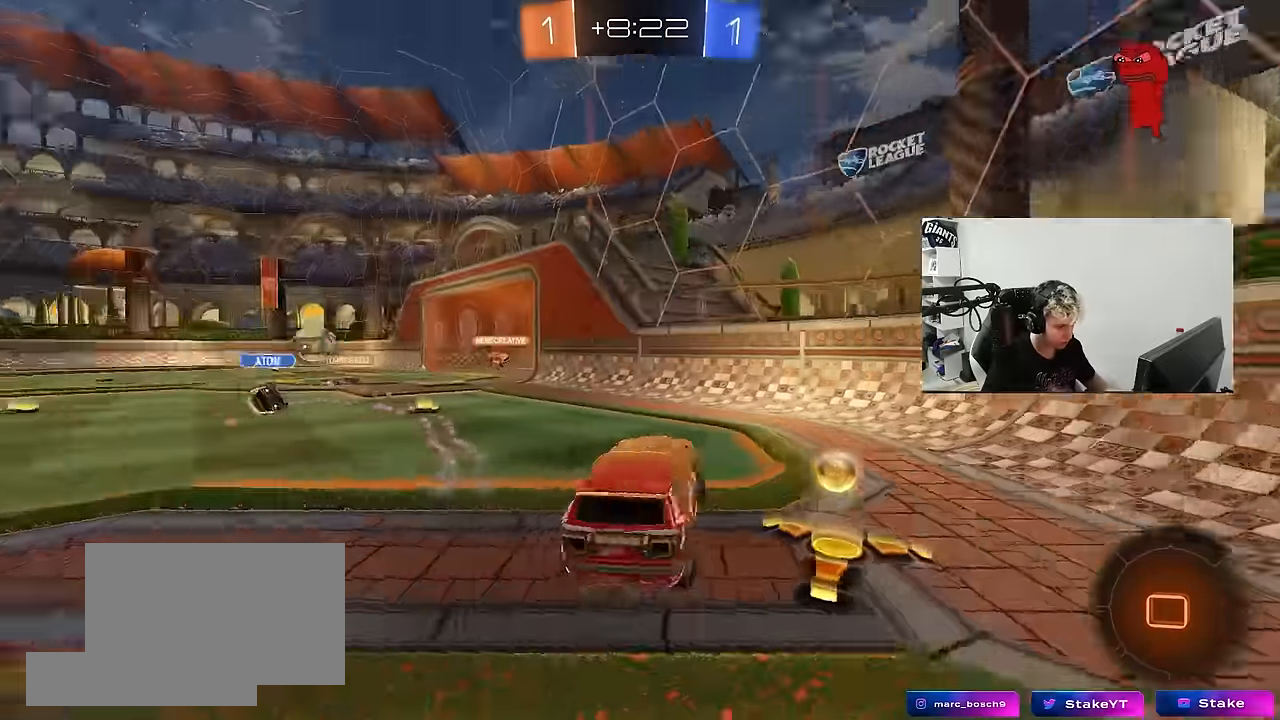
{"keys": ["a", "w"], "mouse": [], "mouse_move": "still", "events": [[50, "space", "up"], [150, "a", "up"], [200, "w", "down"], [283, "mouse_right", "down"], [383, "a", "down"], [433, "mouse_right", "up"]]}
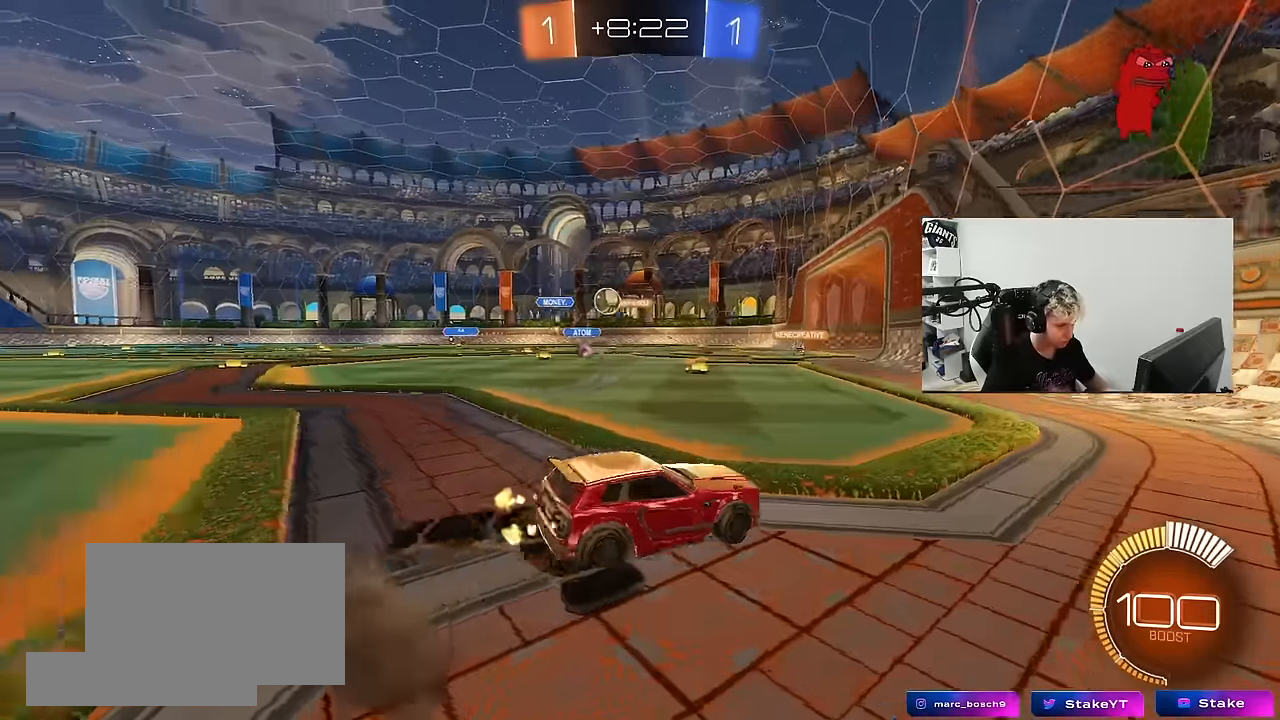
{"keys": ["d", "w"], "mouse": [], "mouse_move": "still", "events": [[250, "a", "up"], [350, "a", "down"], [400, "a", "up"], [450, "d", "down"], [450, "w", "up"], [500, "w", "down"]]}
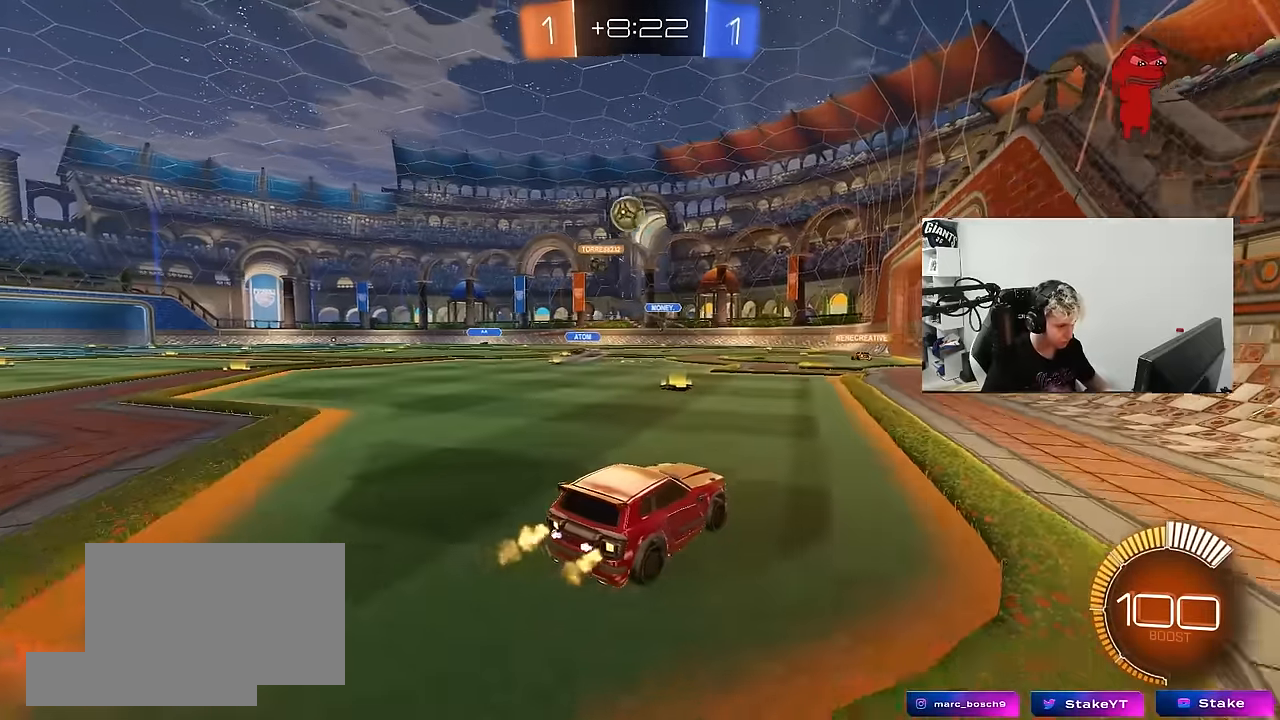
{"keys": ["w"], "mouse": [], "mouse_move": "still", "events": [[33, "shift", "down"], [133, "shift", "up"], [283, "d", "up"]]}
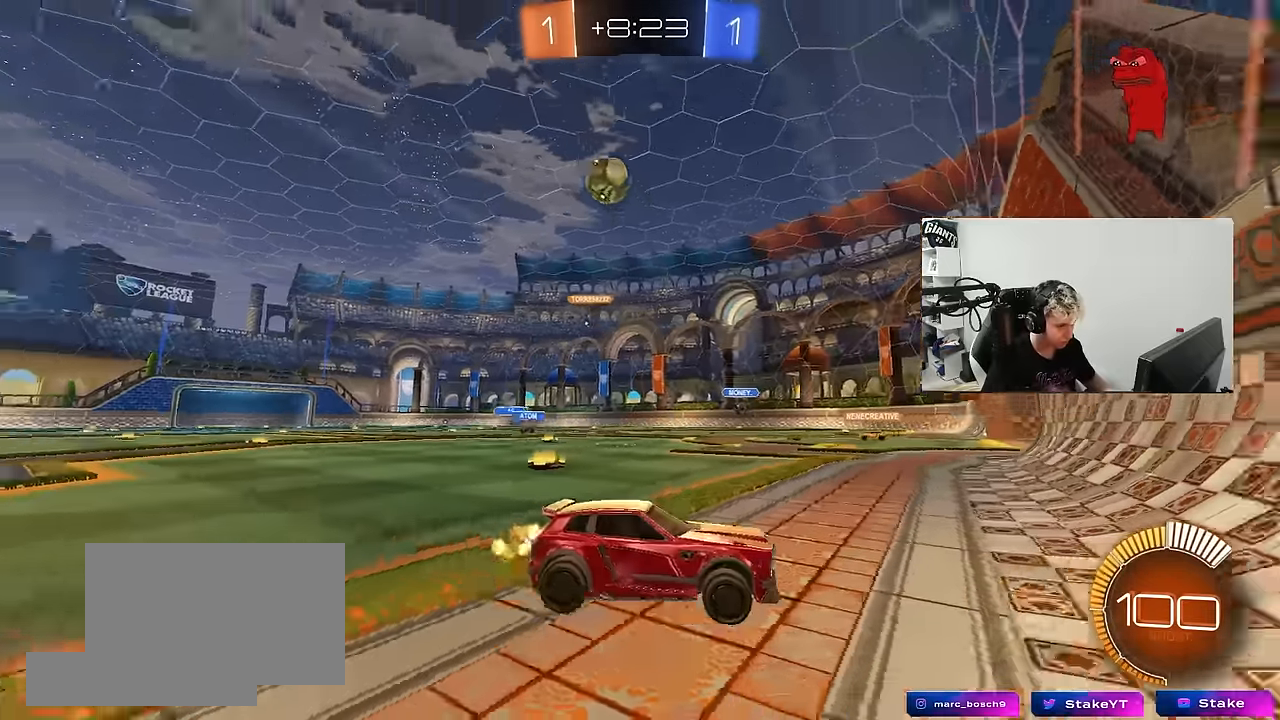
{"keys": ["d", "w"], "mouse": [], "mouse_move": "up-right", "events": [[16, "d", "down"], [333, "d", "up"], [483, "d", "down"]]}
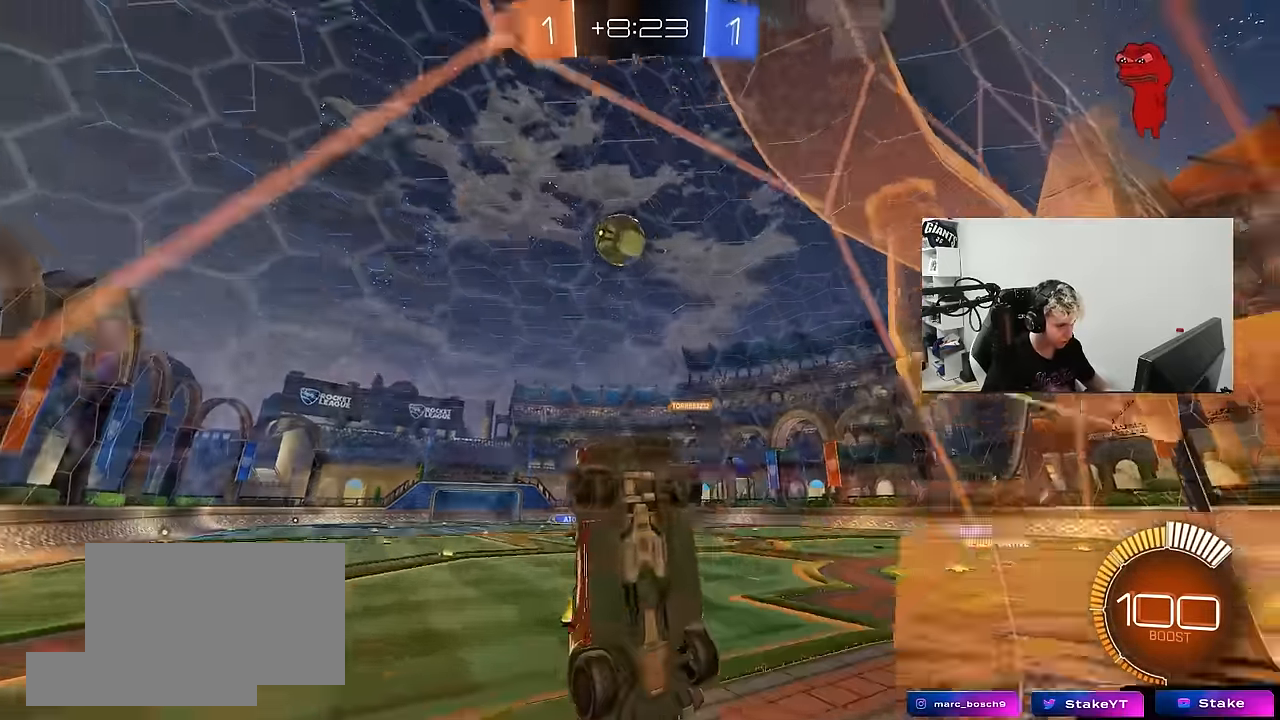
{"keys": ["s"], "mouse": [], "mouse_move": "still", "events": [[350, "w", "up"], [450, "d", "up"], [450, "s", "down"]]}
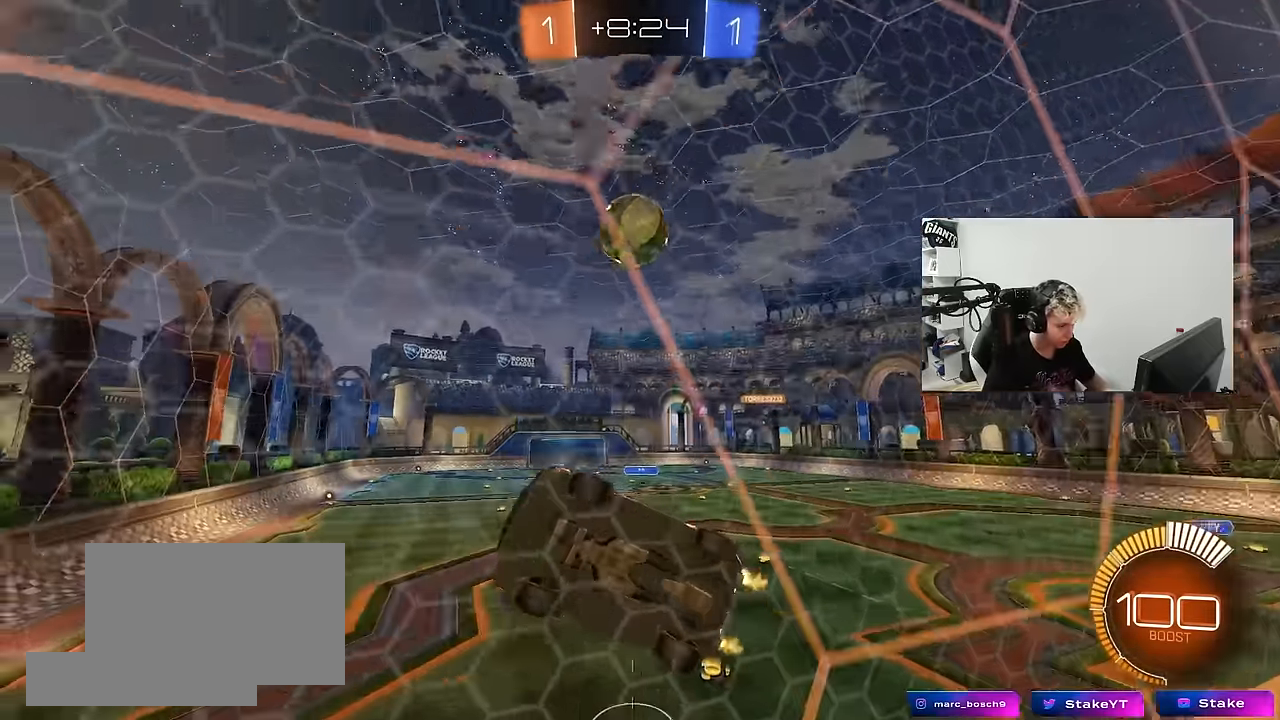
{"keys": ["d", "w"], "mouse": [], "mouse_move": "still", "events": [[83, "d", "down"], [83, "s", "up"], [233, "w", "down"], [283, "d", "up"], [366, "d", "down"]]}
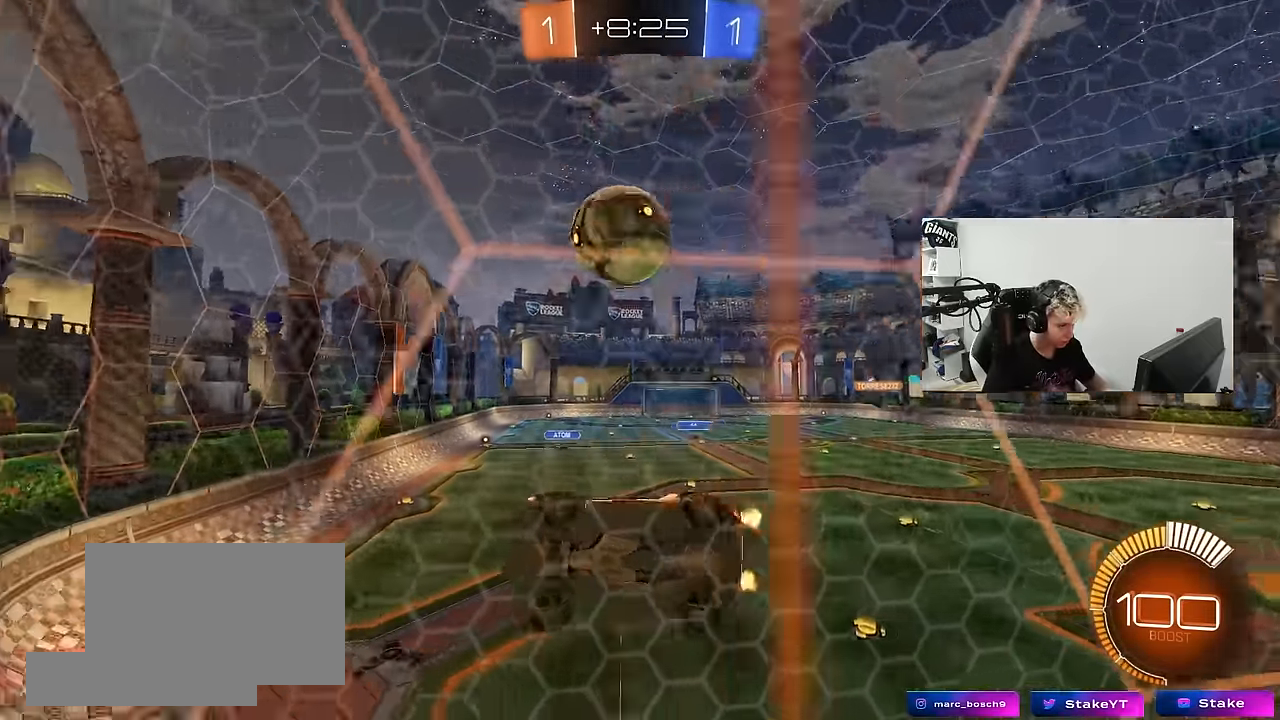
{"keys": ["a", "w"], "mouse": [], "mouse_move": "still", "events": [[50, "d", "up"], [333, "d", "down"], [483, "a", "down"], [483, "d", "up"]]}